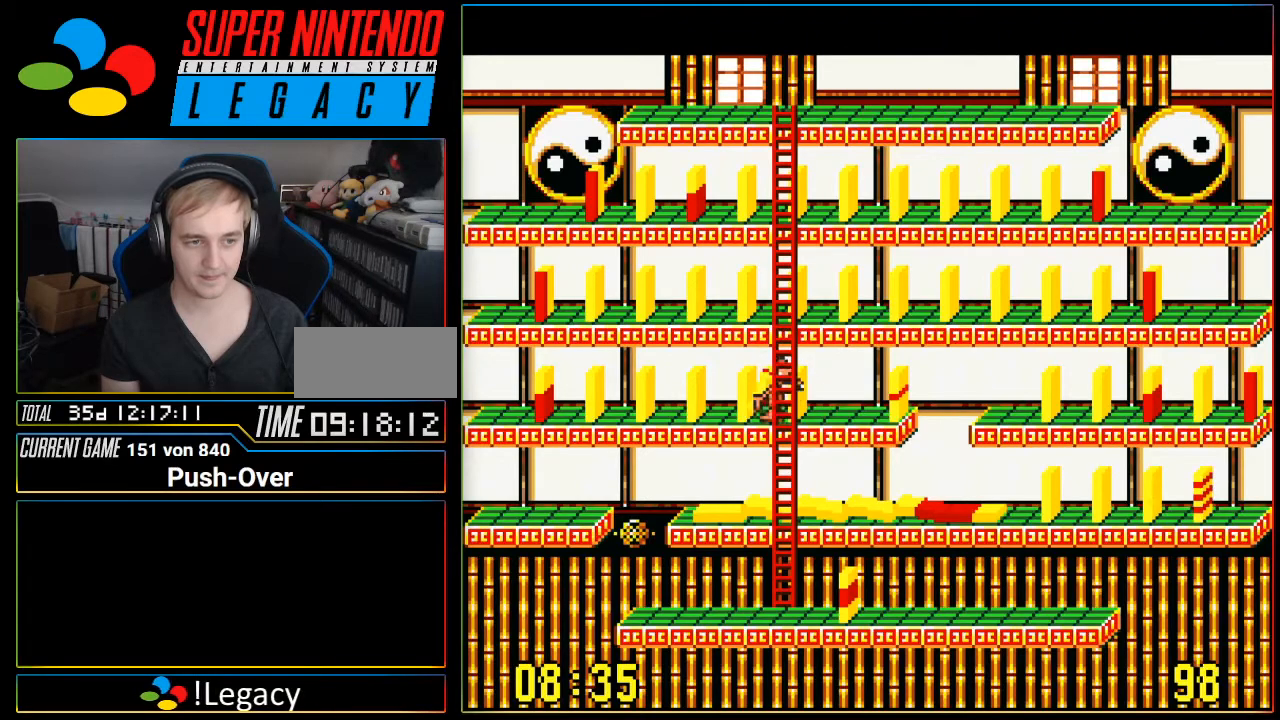
Gameplay with a controller (Nintendo layout); each line is a JSON object with the inputs held at the frame after it. "events" lists button and stick changes between this image and that frame as [ms after this image, input, new state], when the widget could be followed in between. Not read: L3 R3.
{"buttons": ["DPAD_LEFT"], "events": []}
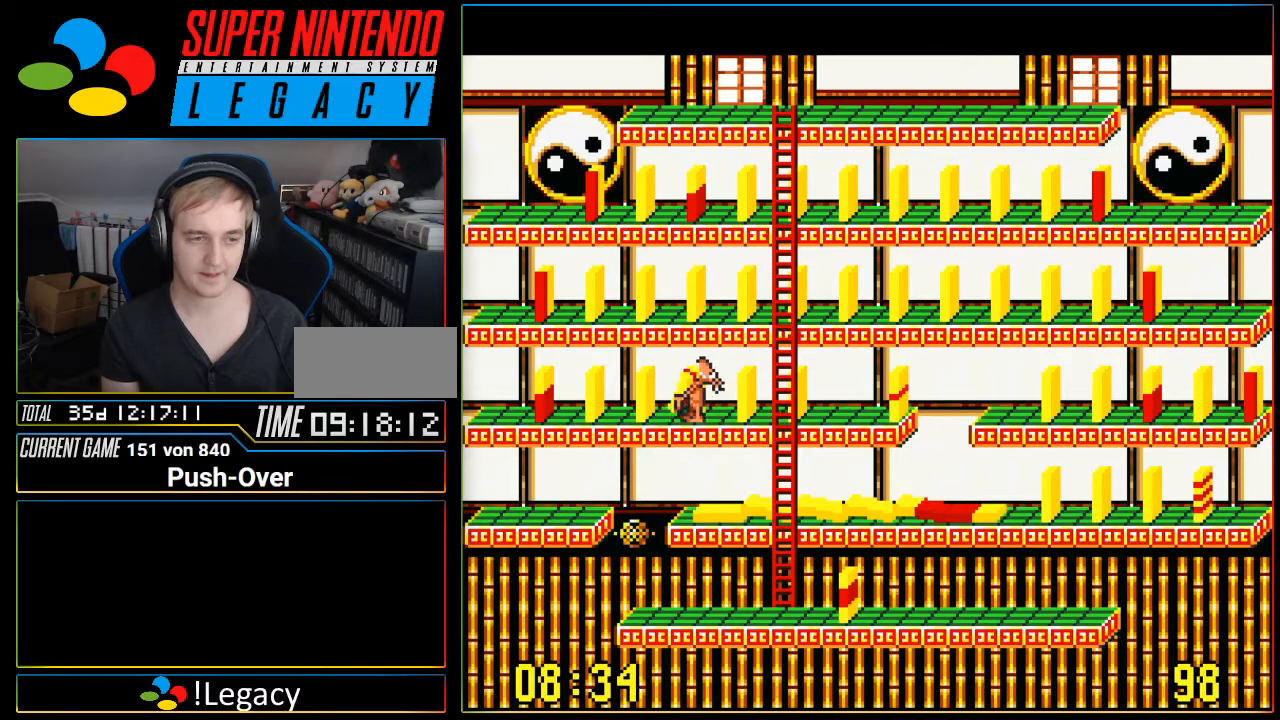
{"buttons": ["DPAD_LEFT"], "events": []}
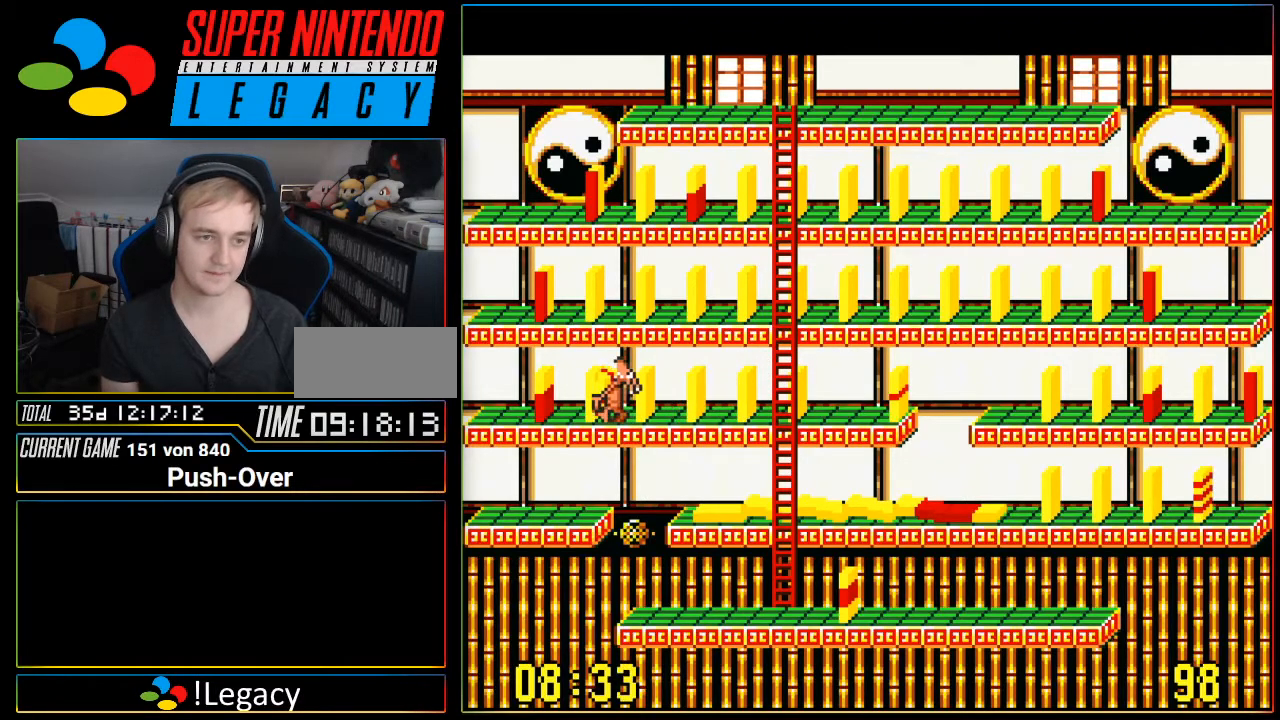
{"buttons": [], "events": [[383, "DPAD_LEFT", "up"]]}
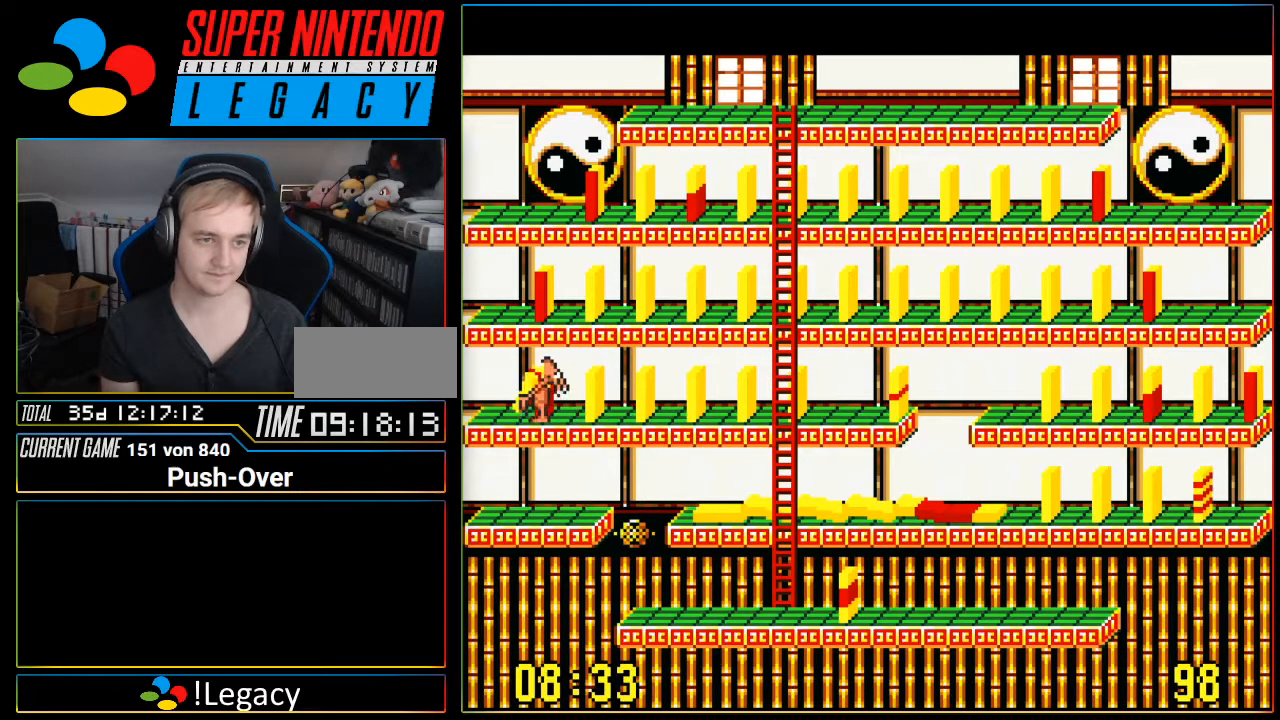
{"buttons": [], "events": [[334, "DPAD_LEFT", "down"], [401, "DPAD_LEFT", "up"]]}
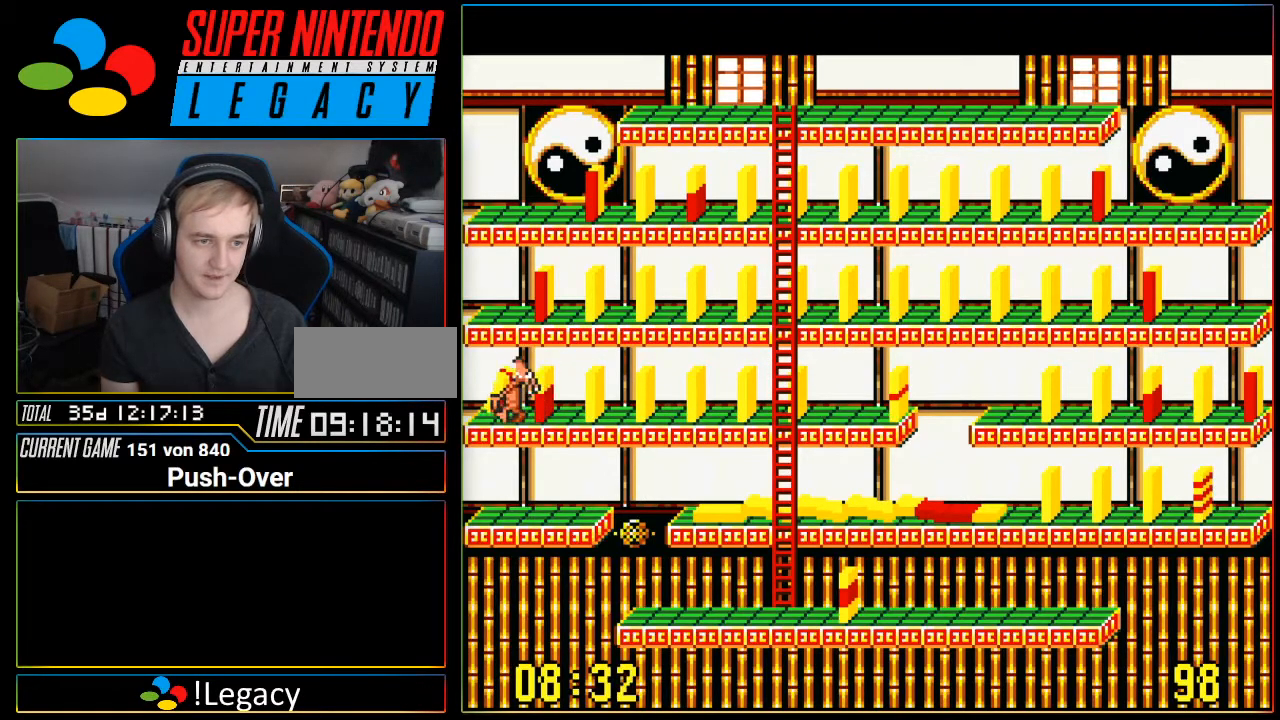
{"buttons": [], "events": [[150, "A", "down"], [400, "A", "up"]]}
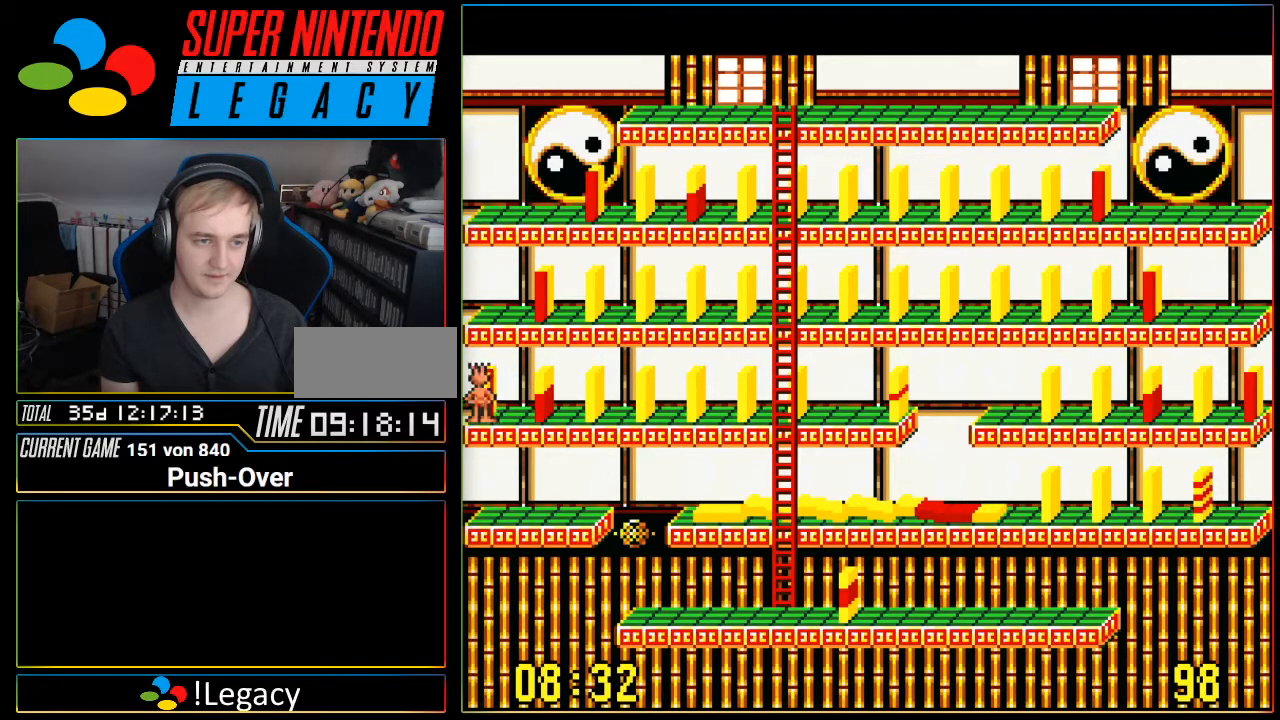
{"buttons": ["DPAD_RIGHT"], "events": [[150, "DPAD_RIGHT", "down"]]}
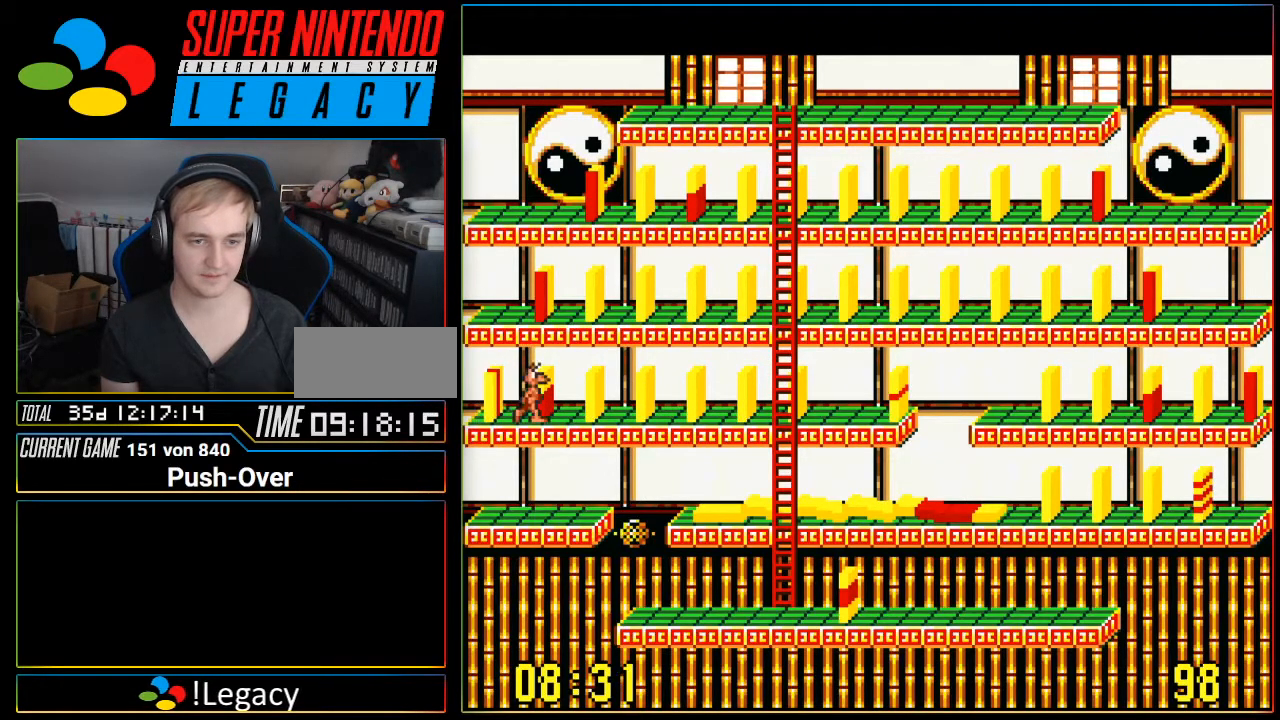
{"buttons": ["DPAD_RIGHT"], "events": []}
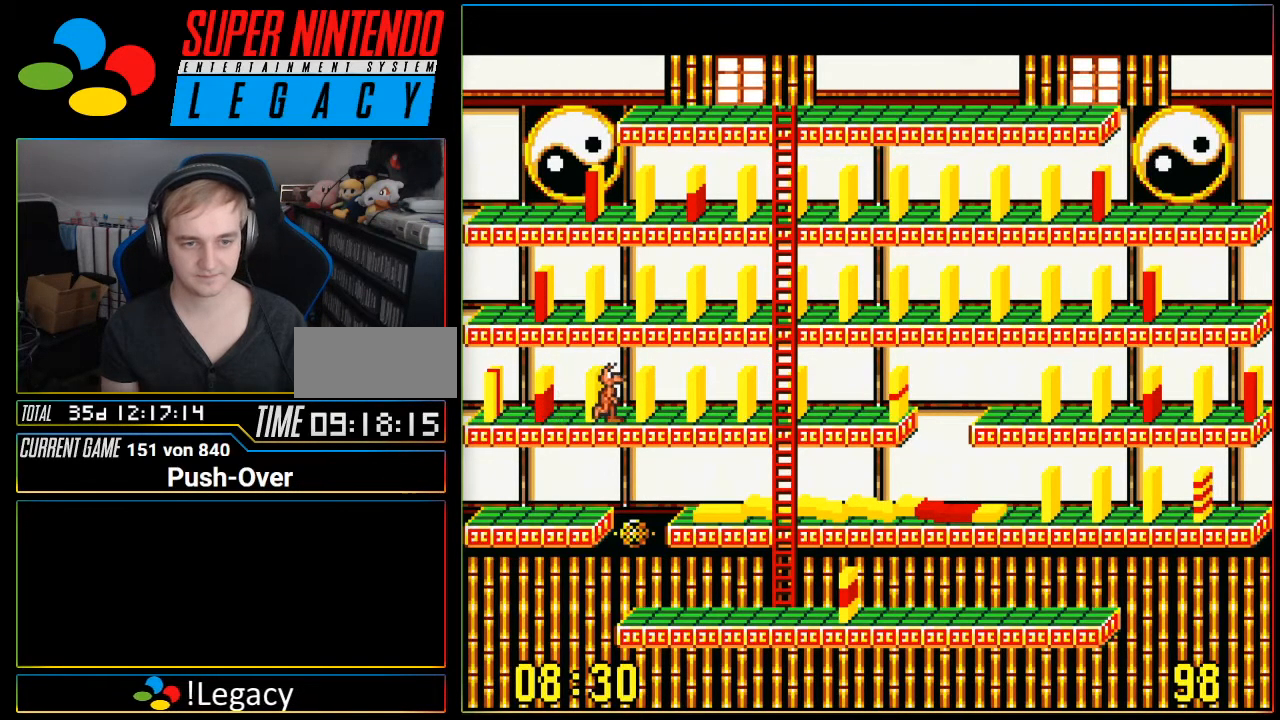
{"buttons": ["DPAD_RIGHT"], "events": []}
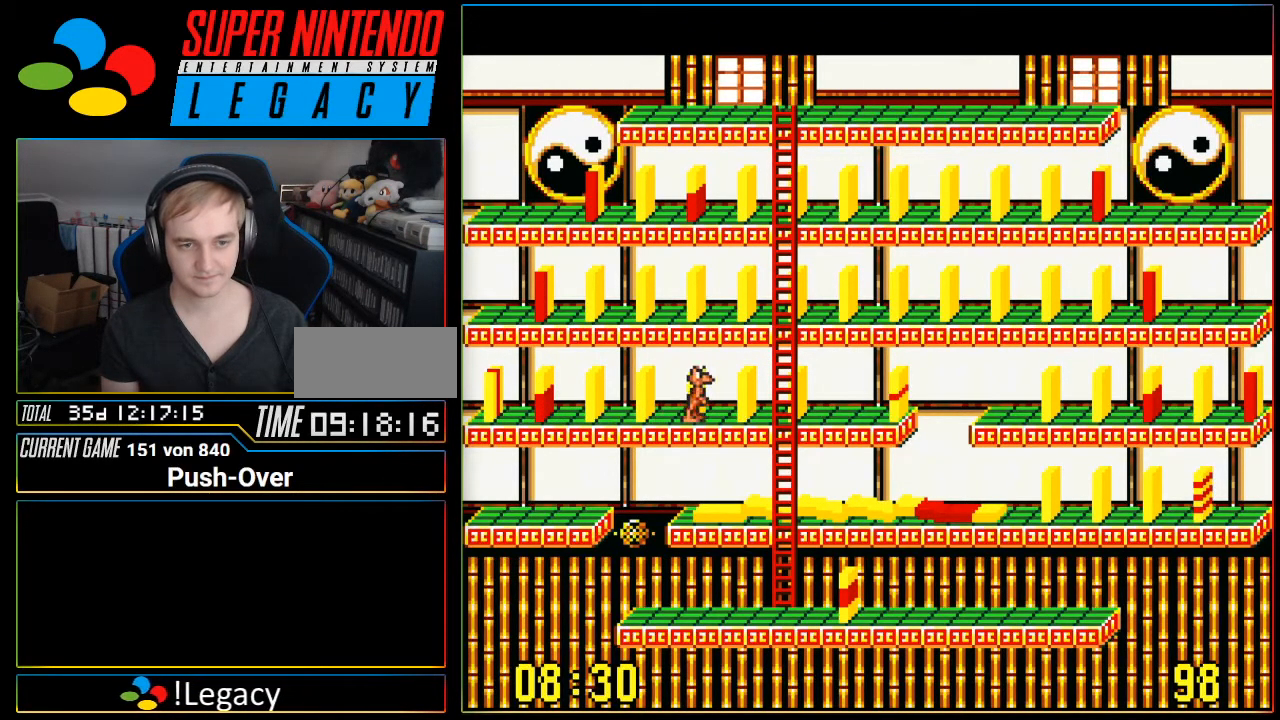
{"buttons": ["DPAD_DOWN"], "events": [[350, "DPAD_RIGHT", "up"], [383, "DPAD_DOWN", "down"]]}
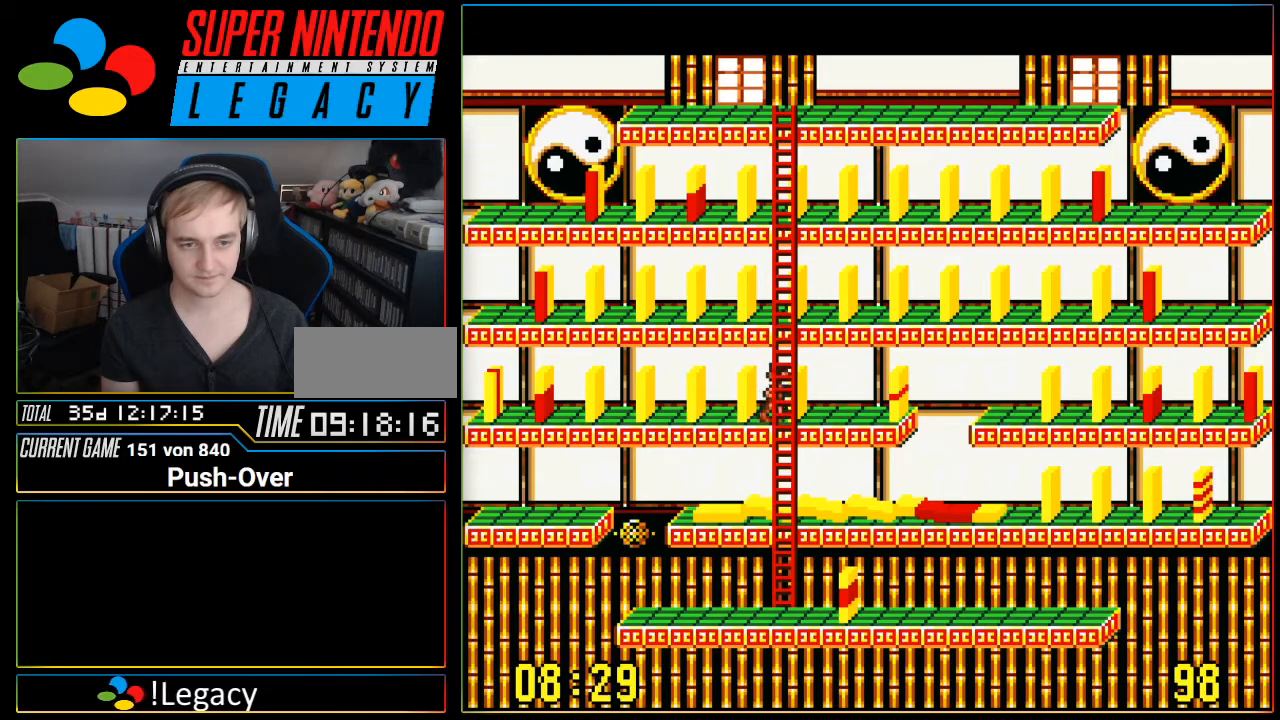
{"buttons": ["DPAD_DOWN"], "events": []}
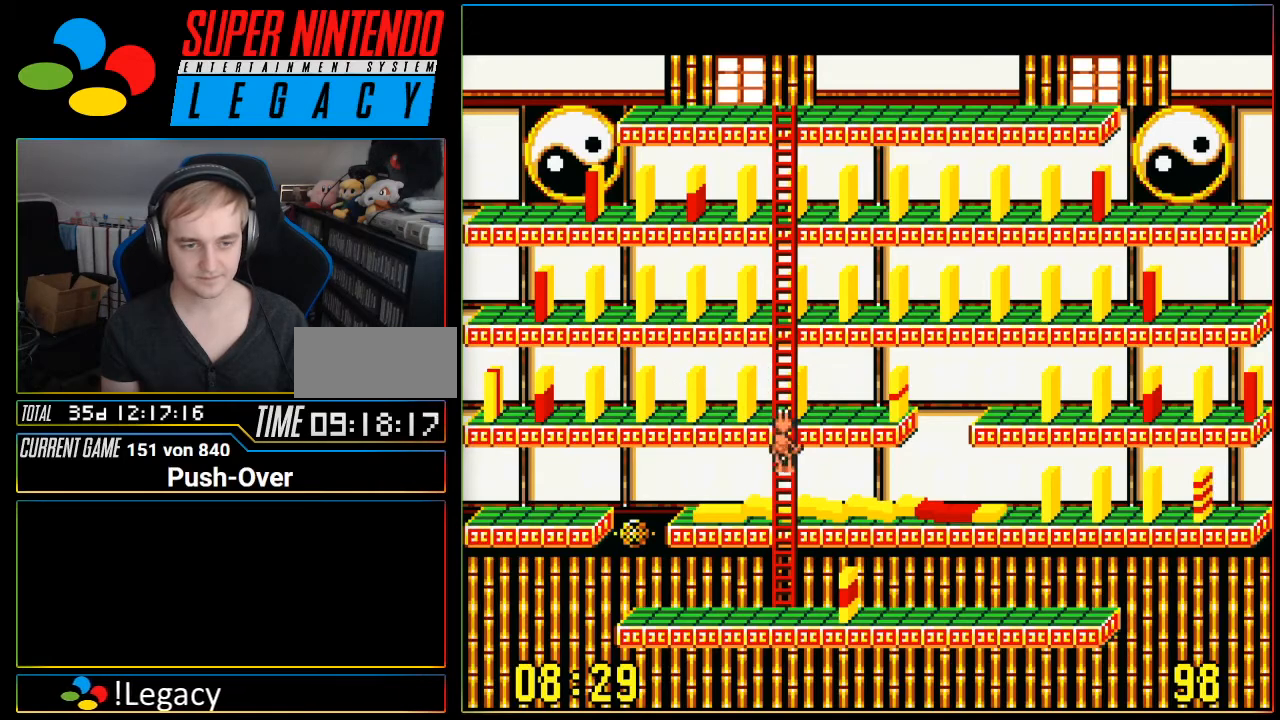
{"buttons": ["DPAD_DOWN"], "events": []}
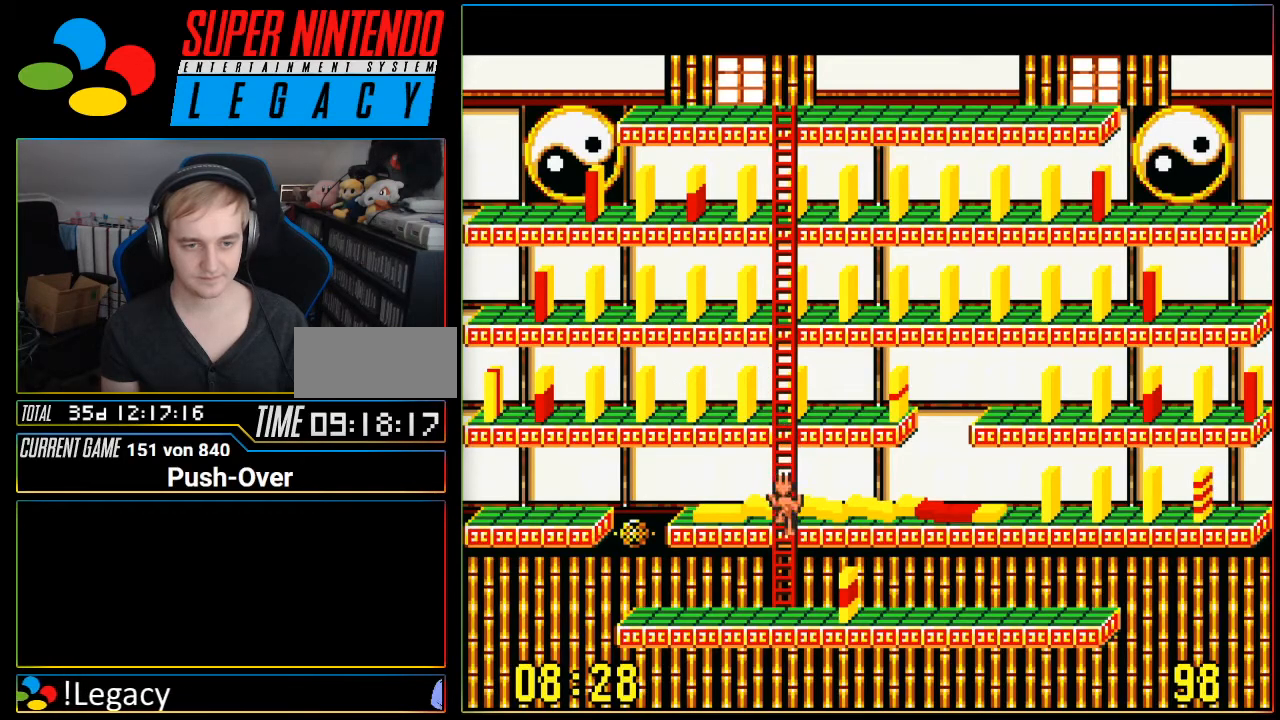
{"buttons": ["DPAD_DOWN"], "events": []}
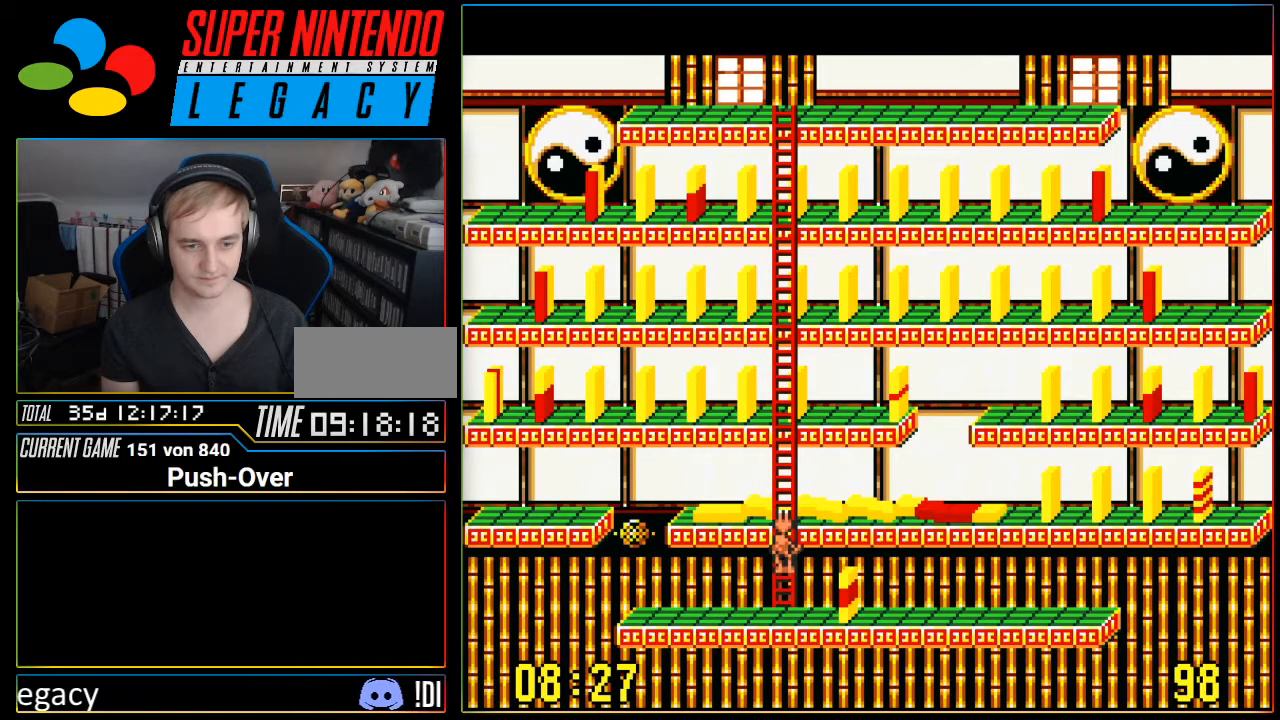
{"buttons": ["DPAD_DOWN"], "events": []}
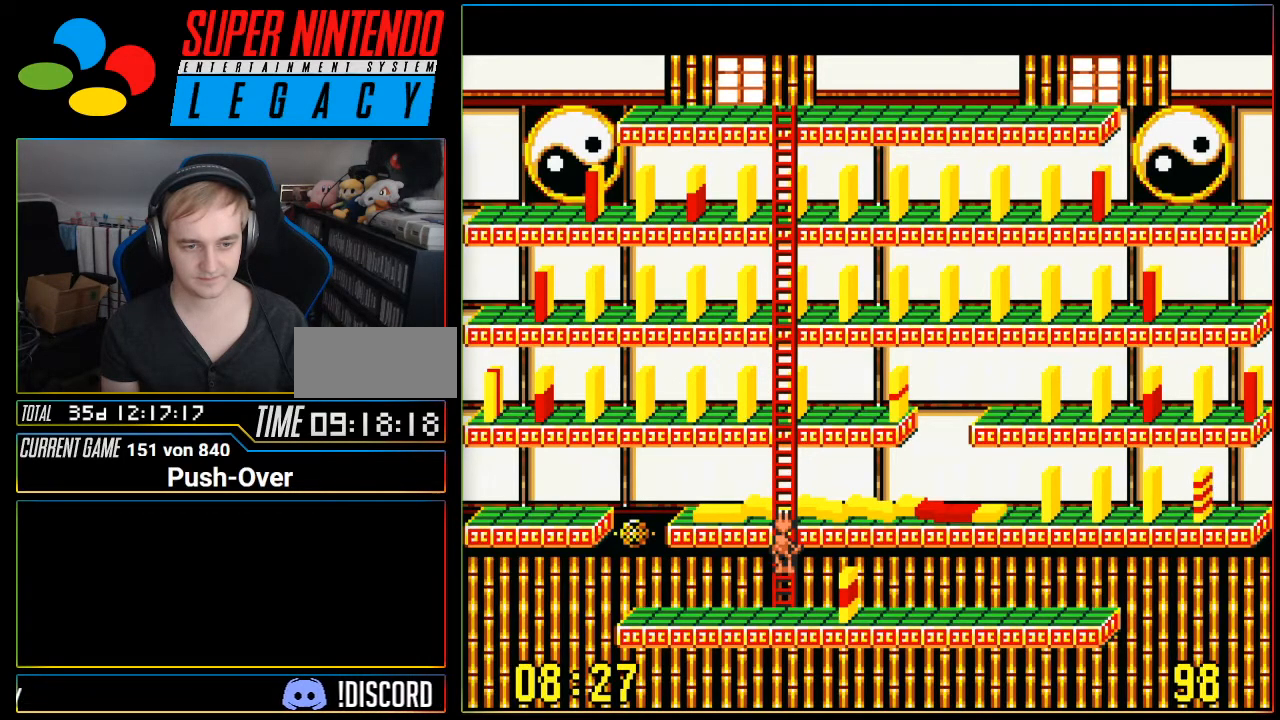
{"buttons": ["DPAD_UP"], "events": [[17, "DPAD_DOWN", "up"], [217, "DPAD_UP", "down"]]}
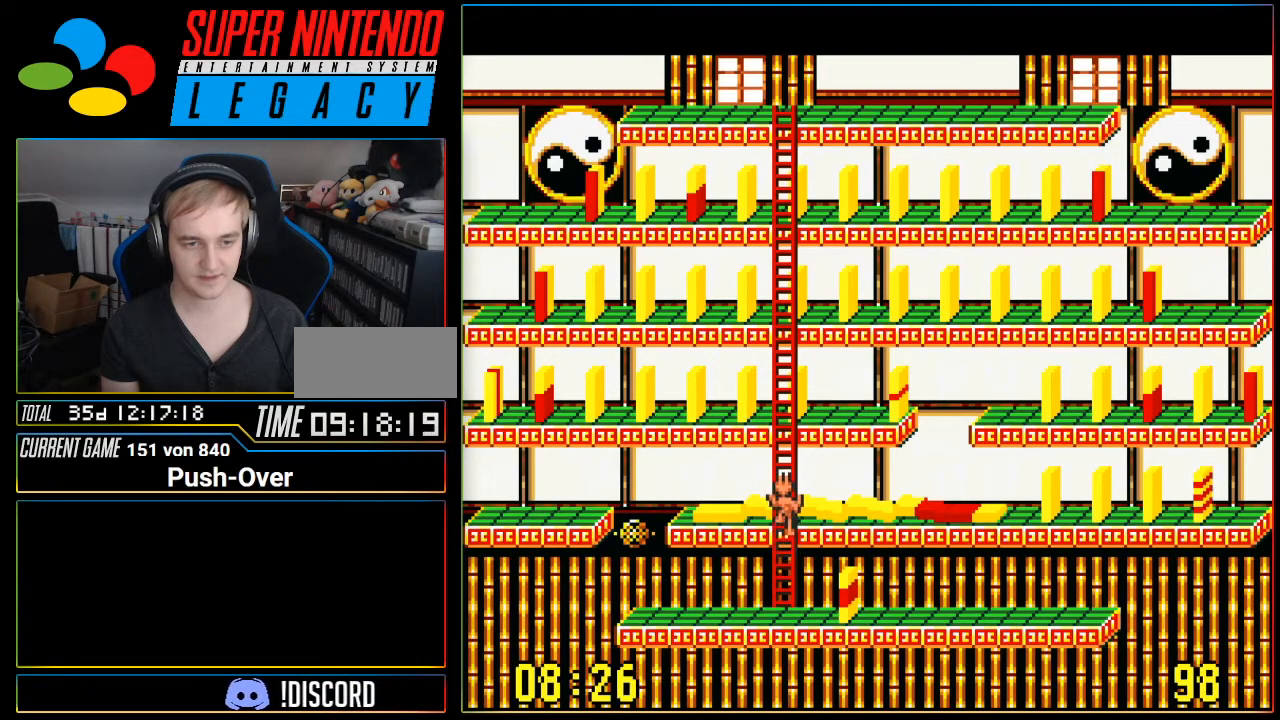
{"buttons": ["DPAD_LEFT"], "events": [[50, "DPAD_UP", "up"], [200, "DPAD_LEFT", "down"]]}
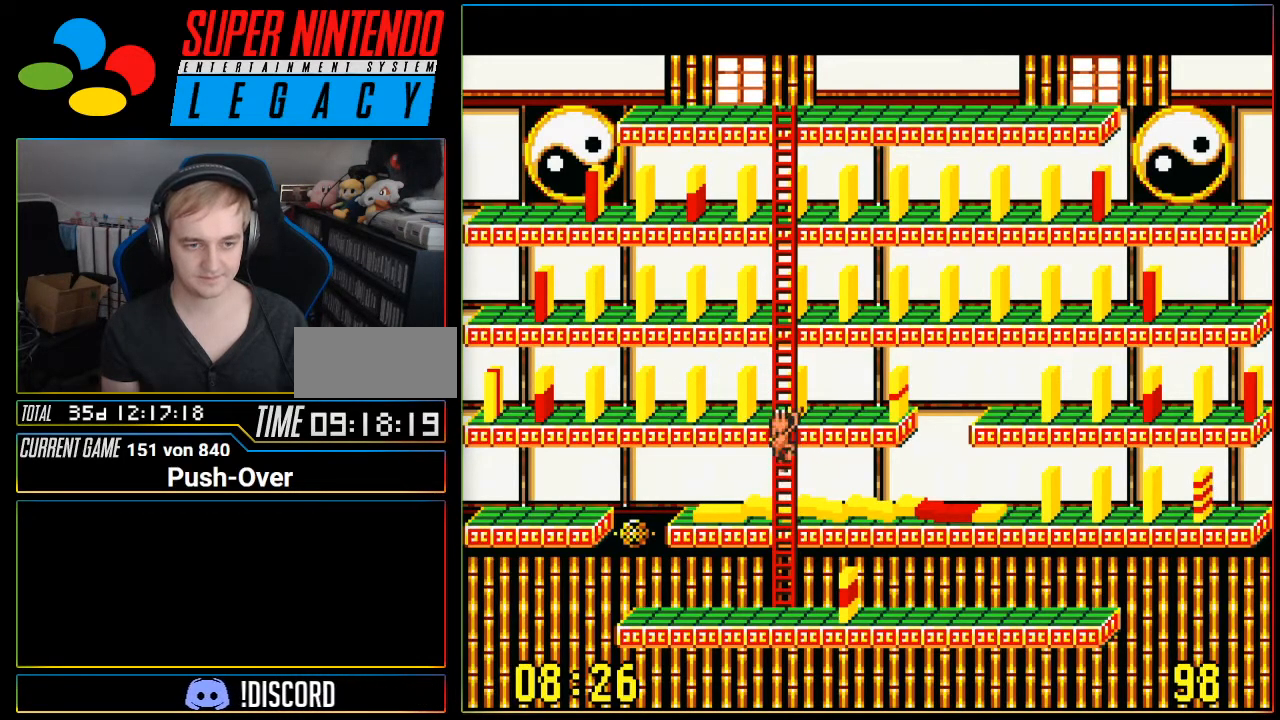
{"buttons": ["DPAD_LEFT"], "events": [[50, "DPAD_LEFT", "up"], [84, "DPAD_DOWN", "down"], [334, "DPAD_DOWN", "up"], [418, "DPAD_LEFT", "down"]]}
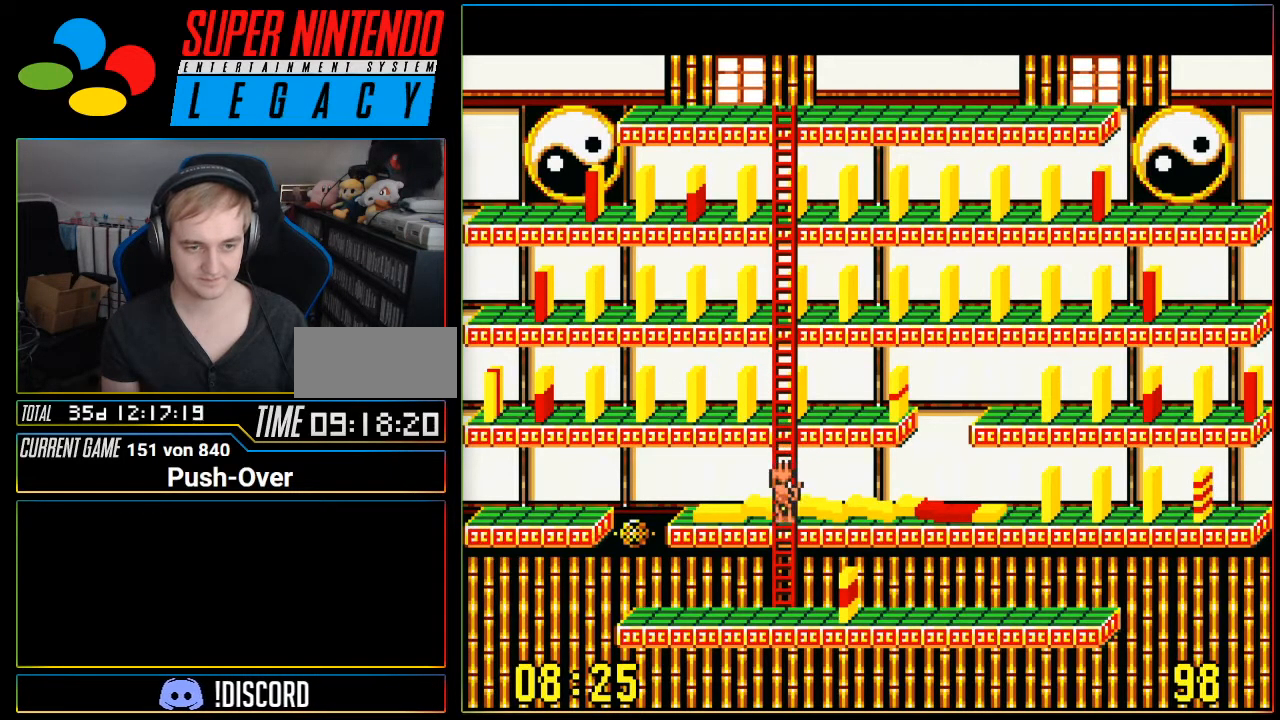
{"buttons": ["DPAD_LEFT"], "events": []}
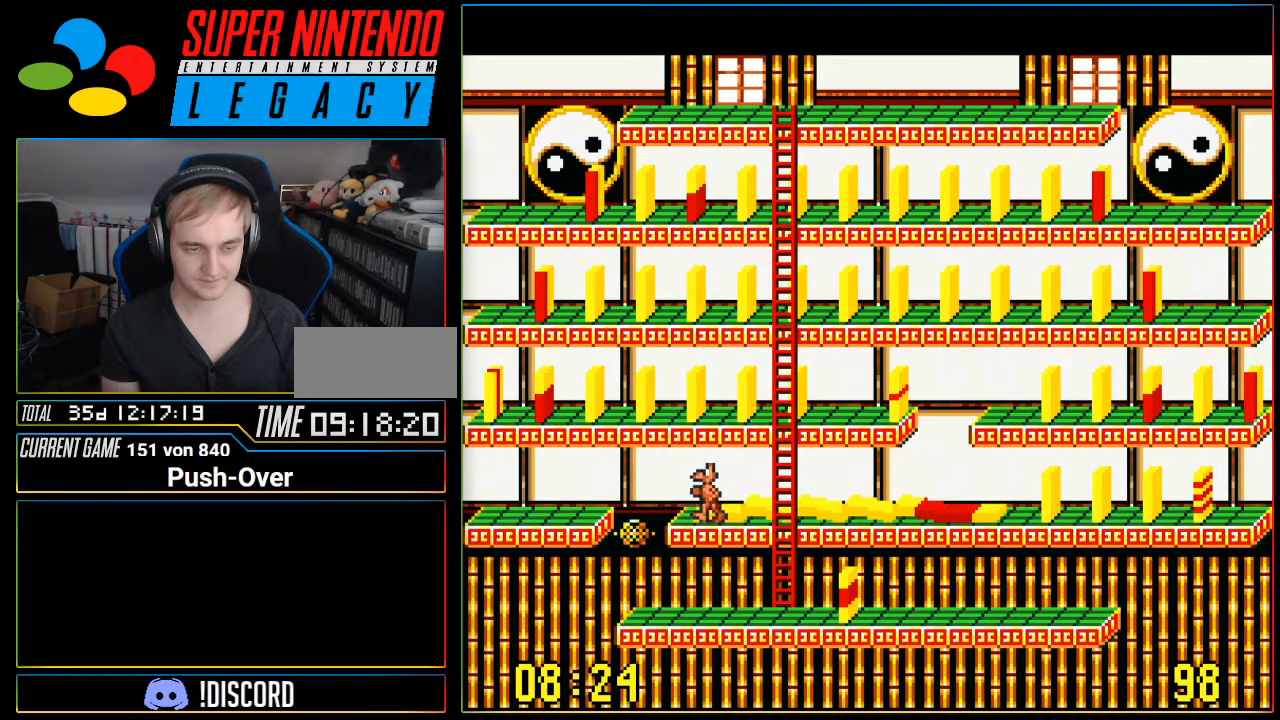
{"buttons": ["DPAD_LEFT"], "events": []}
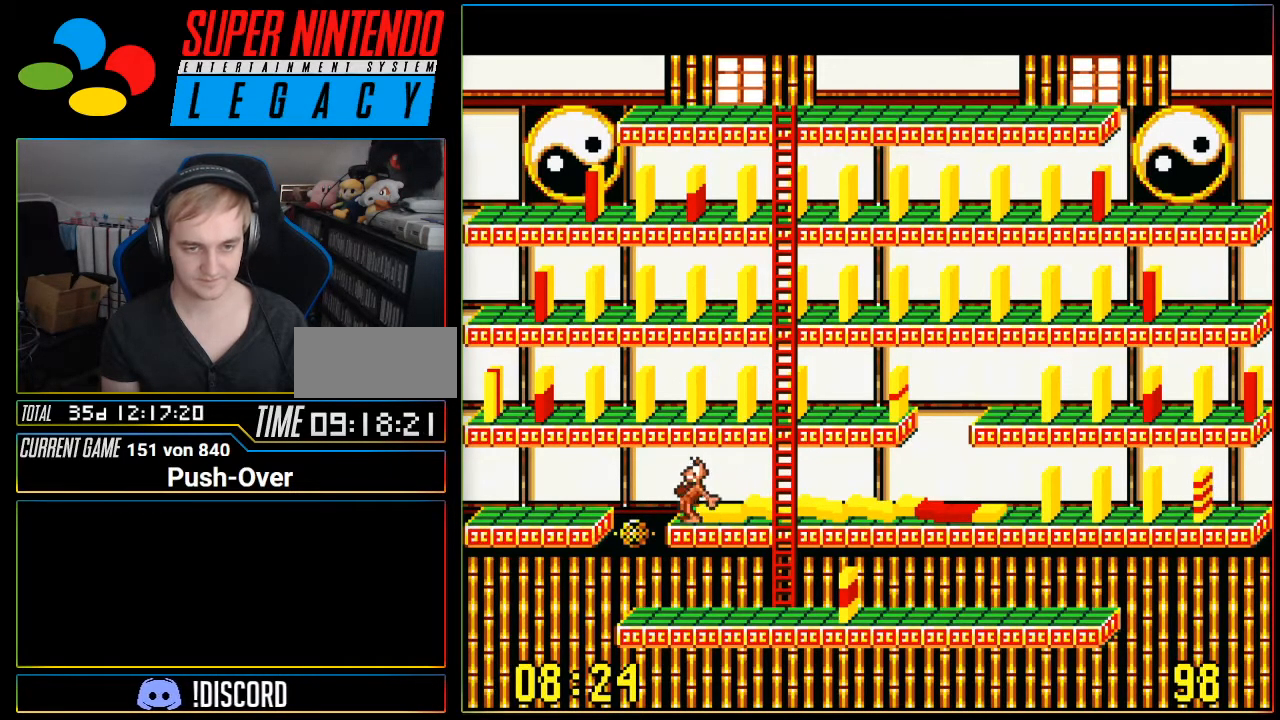
{"buttons": ["DPAD_LEFT"], "events": []}
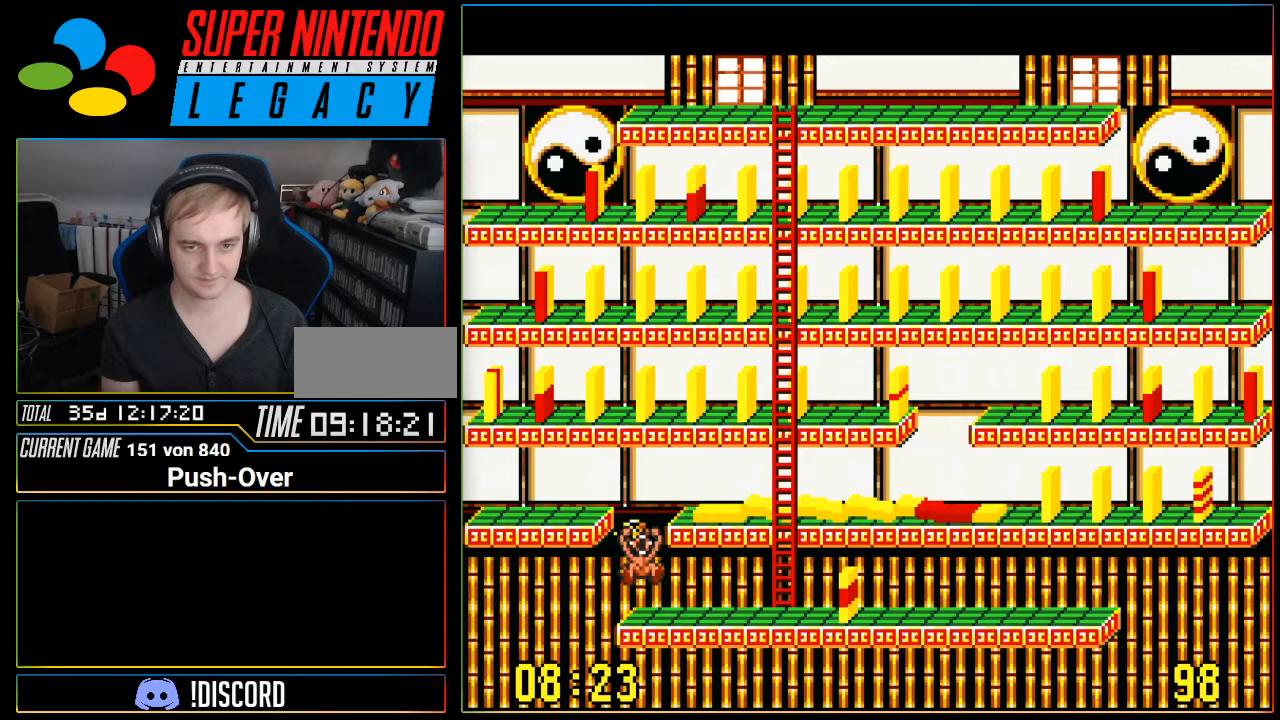
{"buttons": ["DPAD_RIGHT"], "events": [[101, "DPAD_LEFT", "up"], [401, "DPAD_RIGHT", "down"]]}
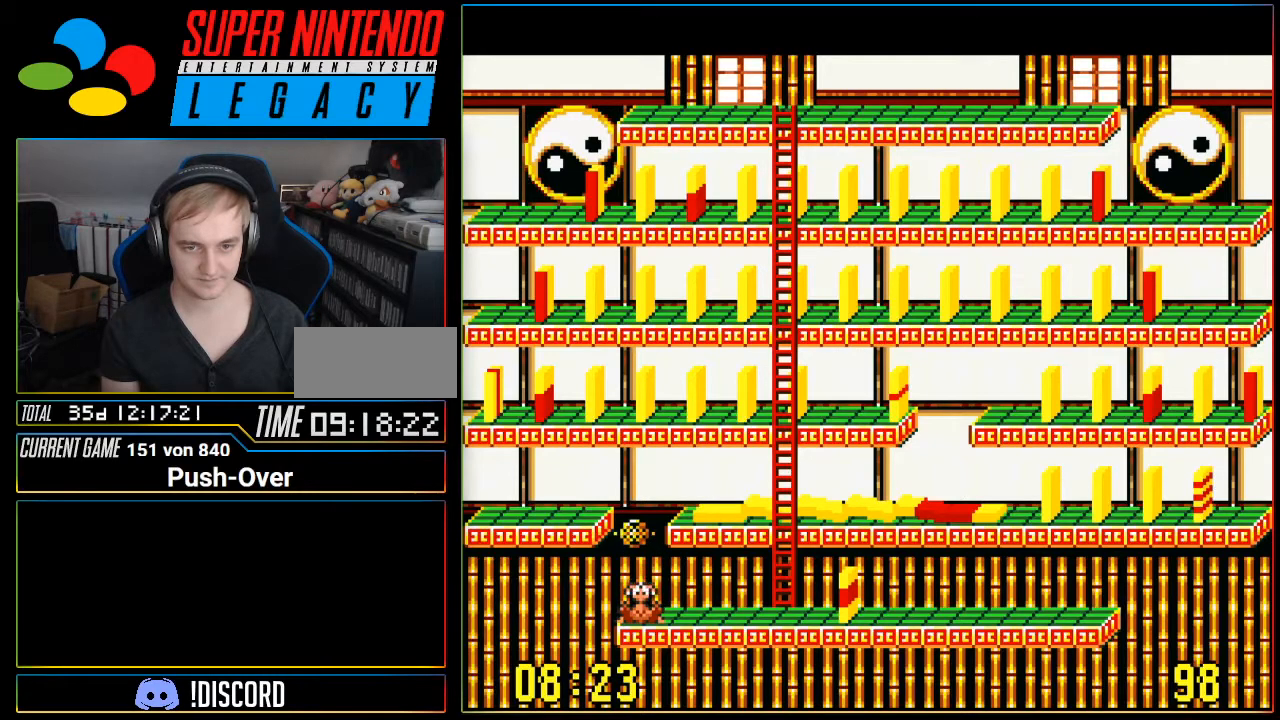
{"buttons": ["DPAD_RIGHT"], "events": []}
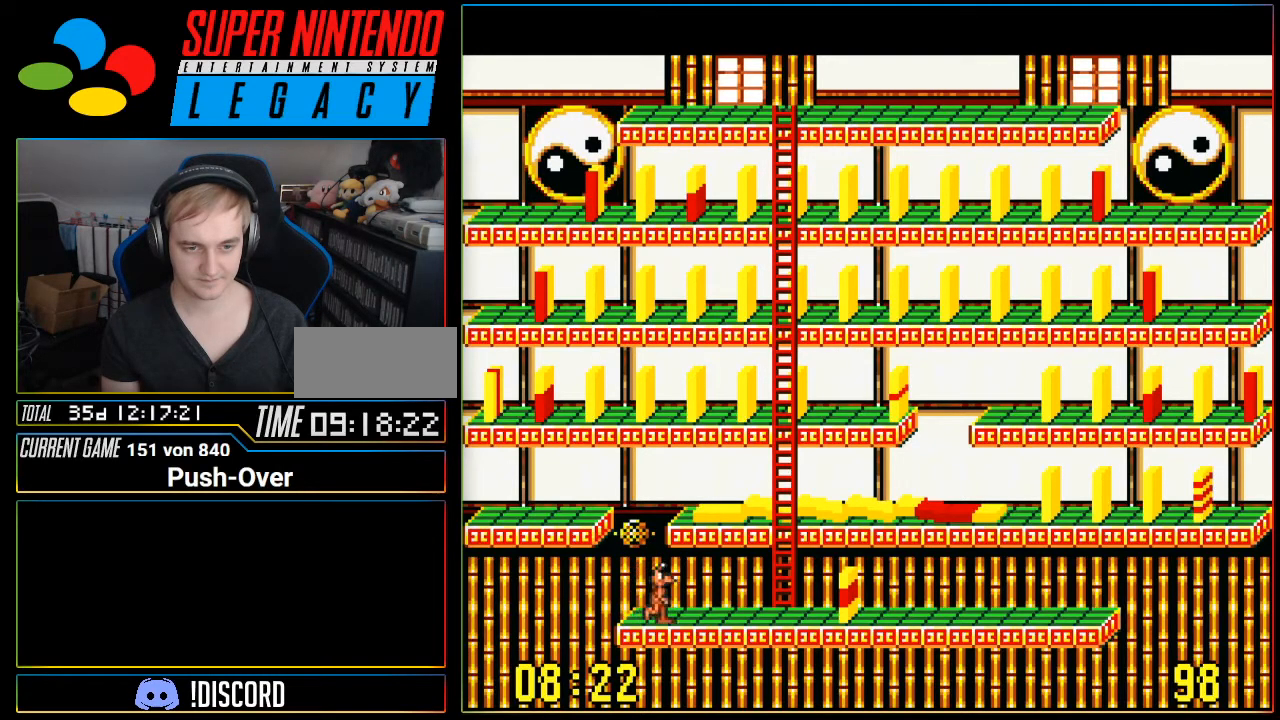
{"buttons": ["DPAD_RIGHT"], "events": []}
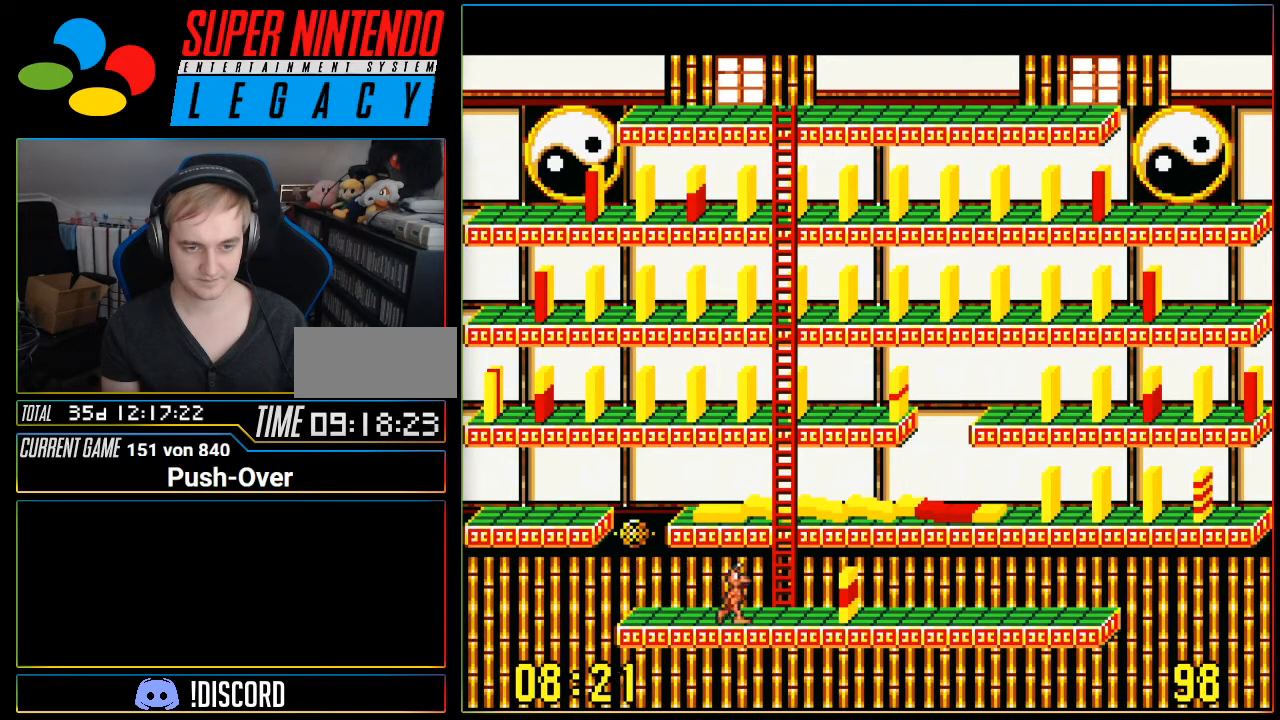
{"buttons": [], "events": [[350, "DPAD_RIGHT", "up"]]}
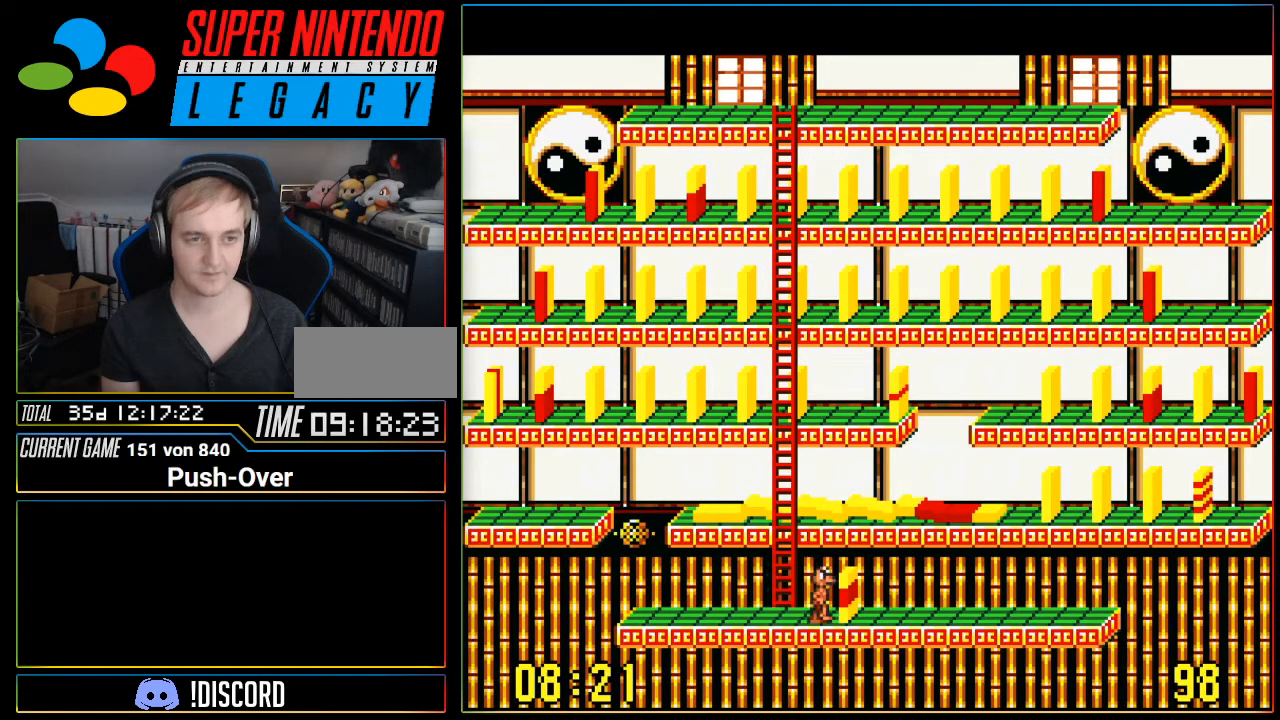
{"buttons": [], "events": []}
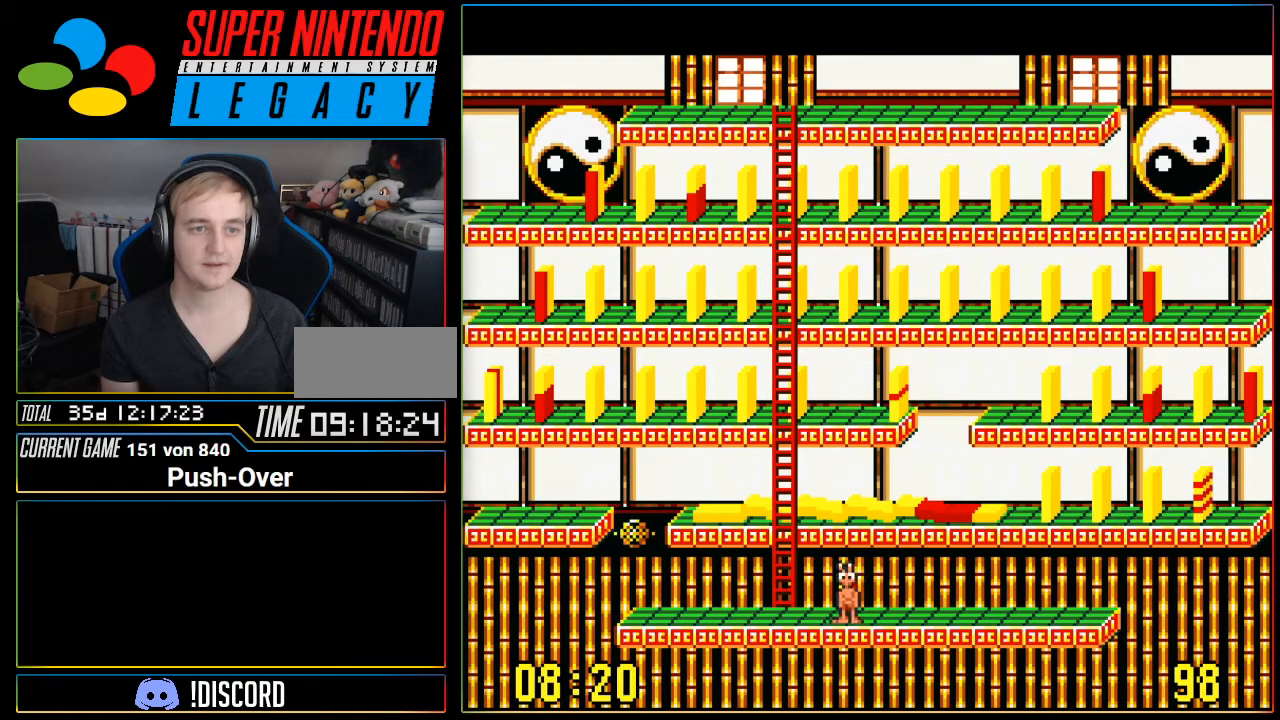
{"buttons": [], "events": [[183, "A", "down"], [350, "A", "up"]]}
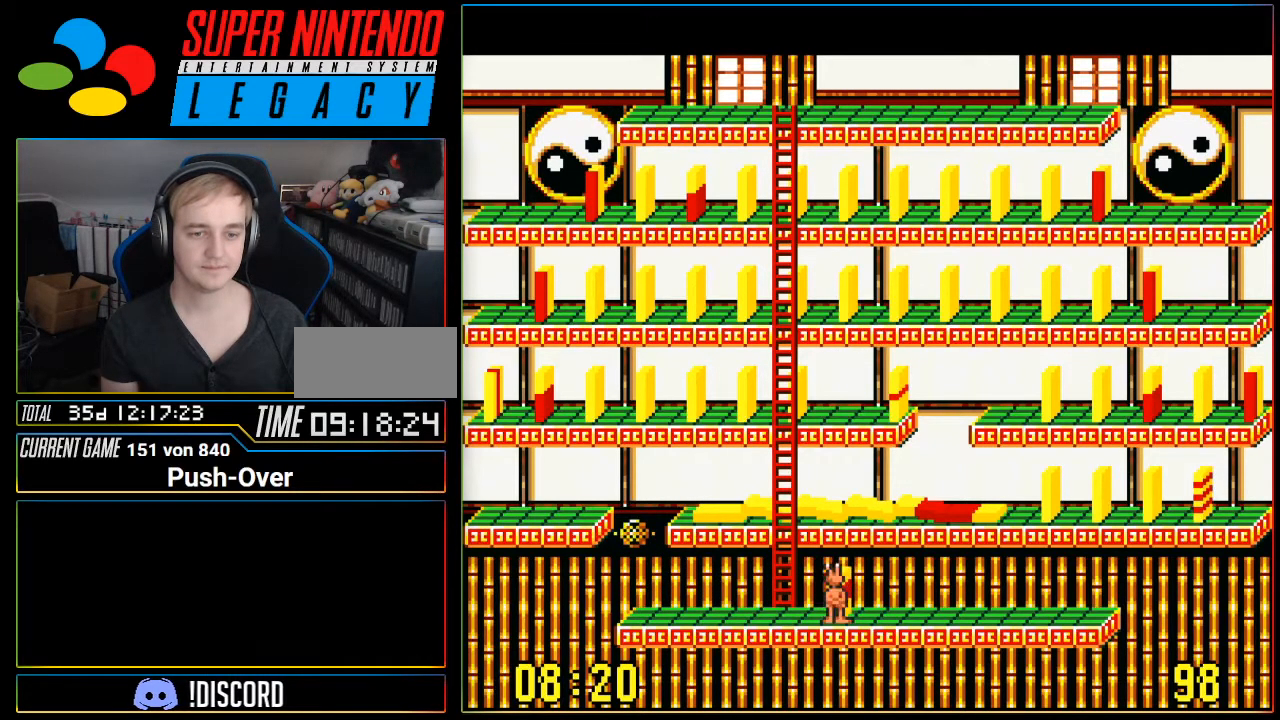
{"buttons": ["DPAD_LEFT"], "events": [[434, "DPAD_LEFT", "down"]]}
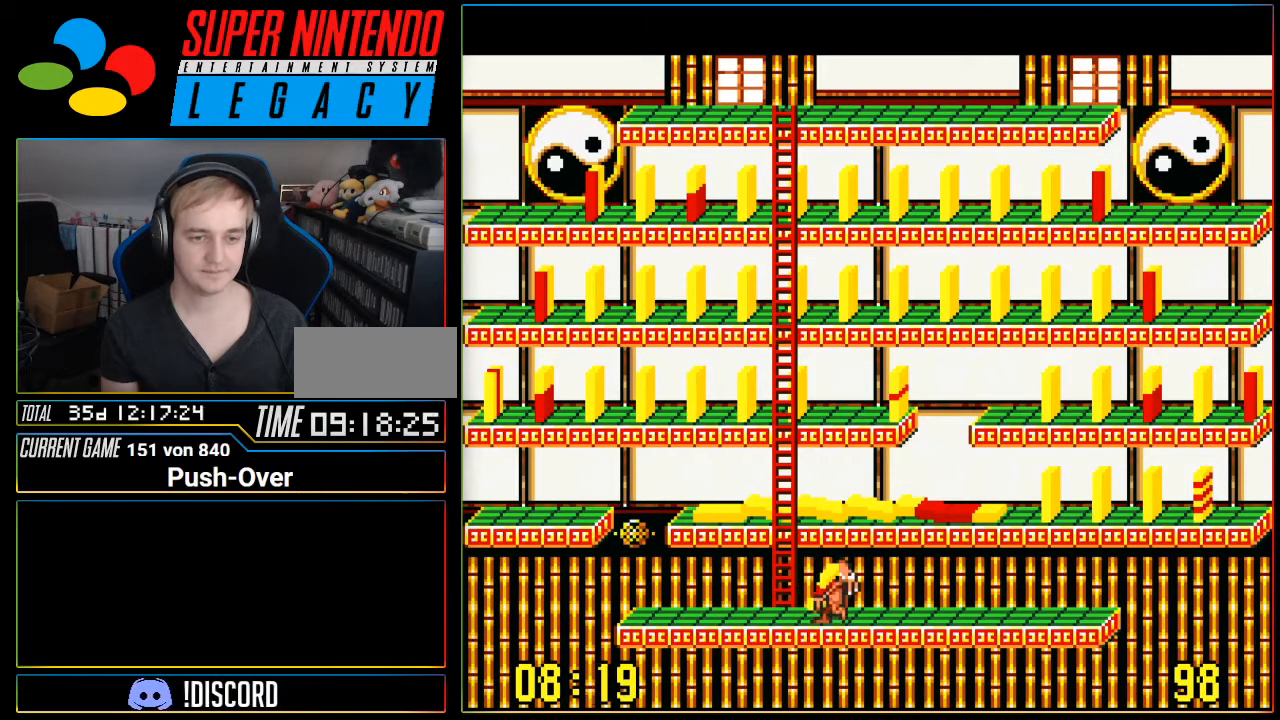
{"buttons": ["DPAD_UP"], "events": [[250, "DPAD_LEFT", "up"], [250, "DPAD_UP", "down"]]}
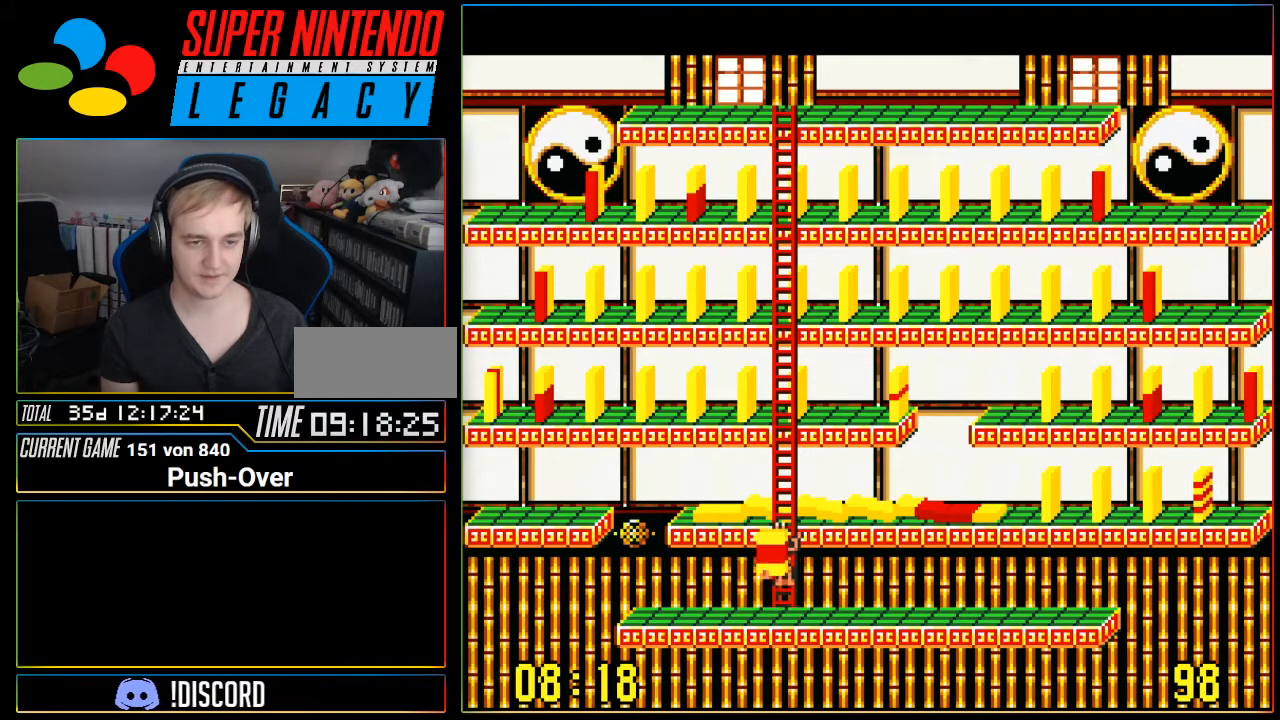
{"buttons": ["DPAD_UP"], "events": []}
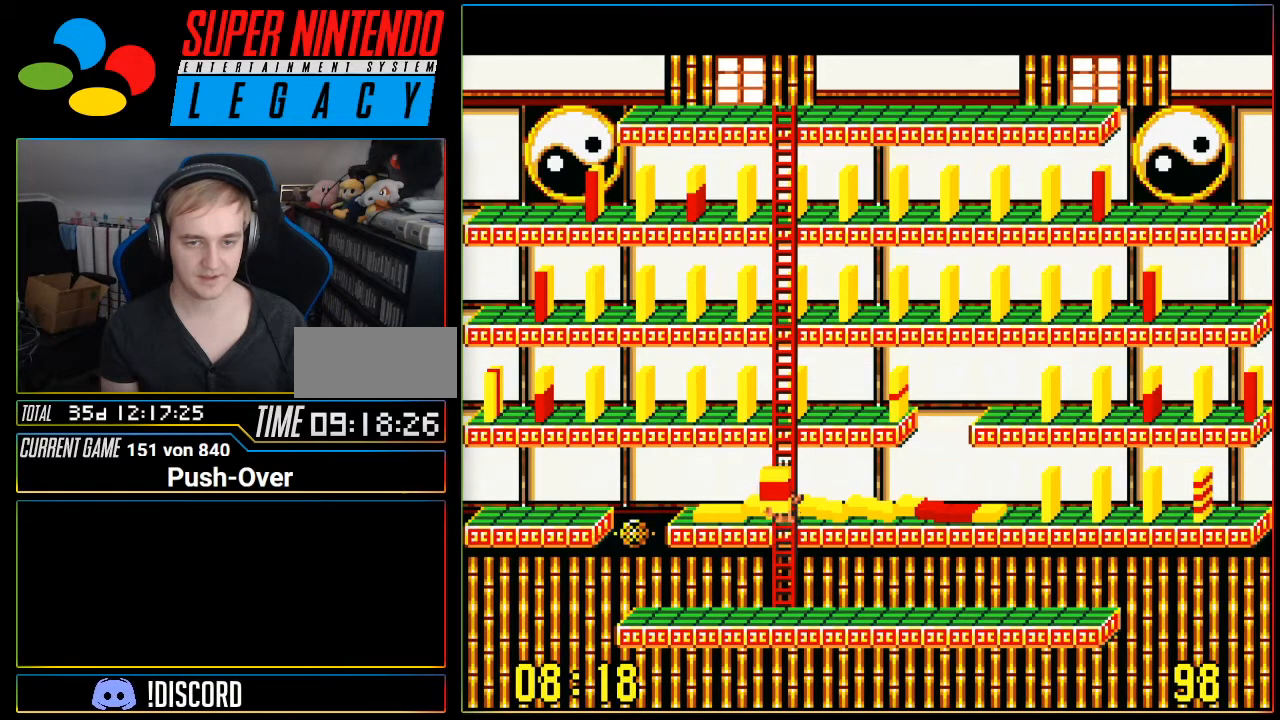
{"buttons": [], "events": [[434, "DPAD_UP", "up"]]}
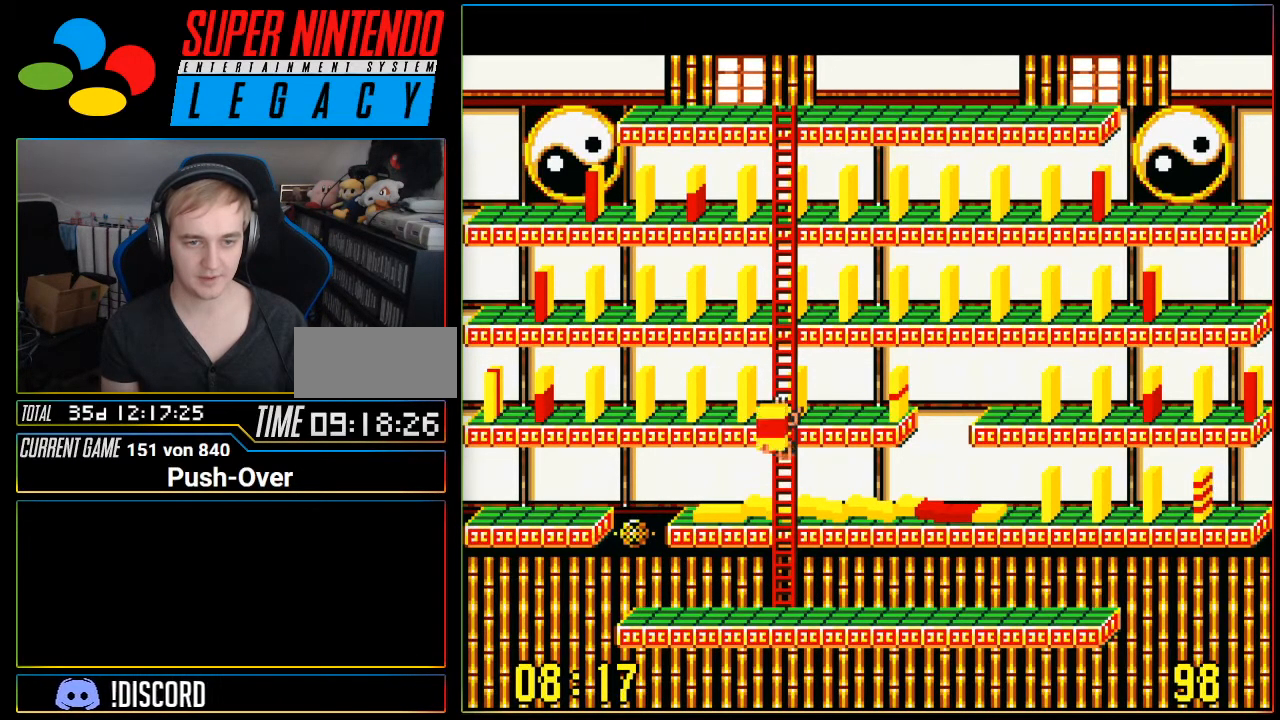
{"buttons": [], "events": []}